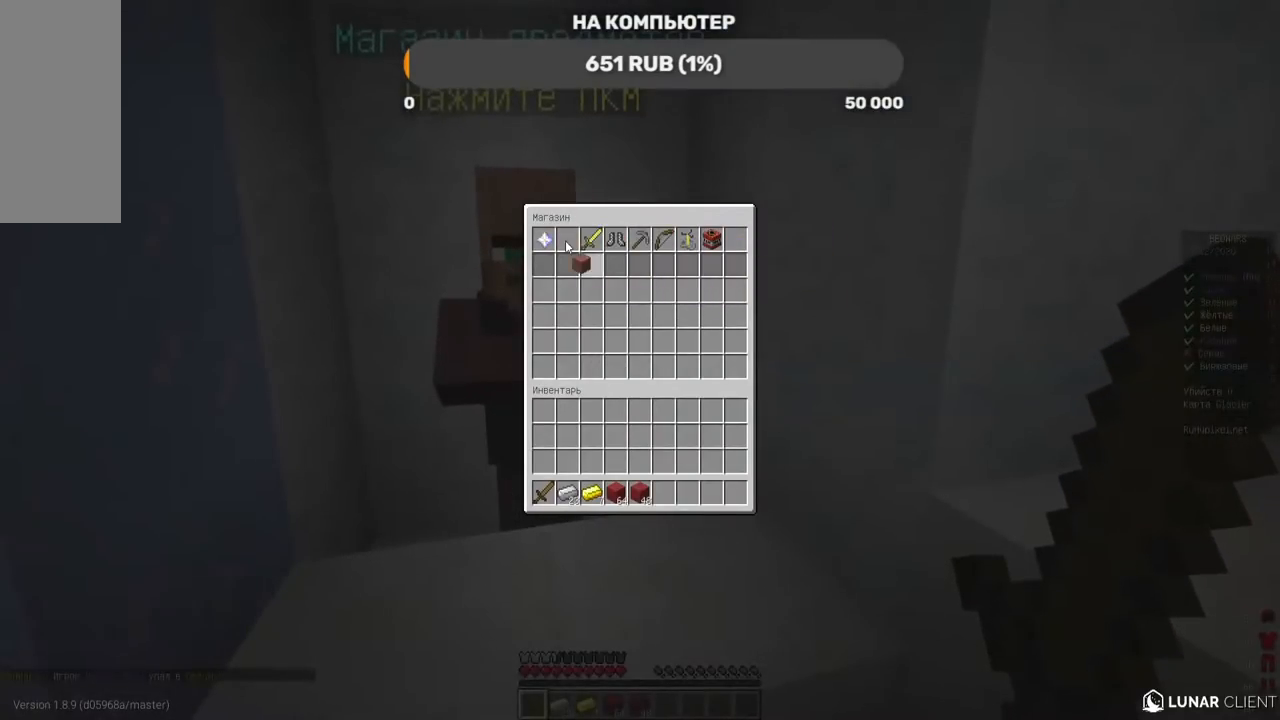
Gameplay with keyboard and mouse; each line is a JSON object with the keys and mouse buttons held at the frame after it. "events" lists presses ("down") and releases ("up") of "a", "d", "s", "w", "mouse_left" and "mouse_right" between this image and that frame as [ms after this image, input, new state], when the widget could be followed in between. "mouse_left", "mouse_right" = the "left", "right" buttons of the "mouse" list. No other keys are recorded. Fast repeated clicks can show as one long hold. Mouse movement is not recorded.
{"keys": [], "mouse": [], "events": []}
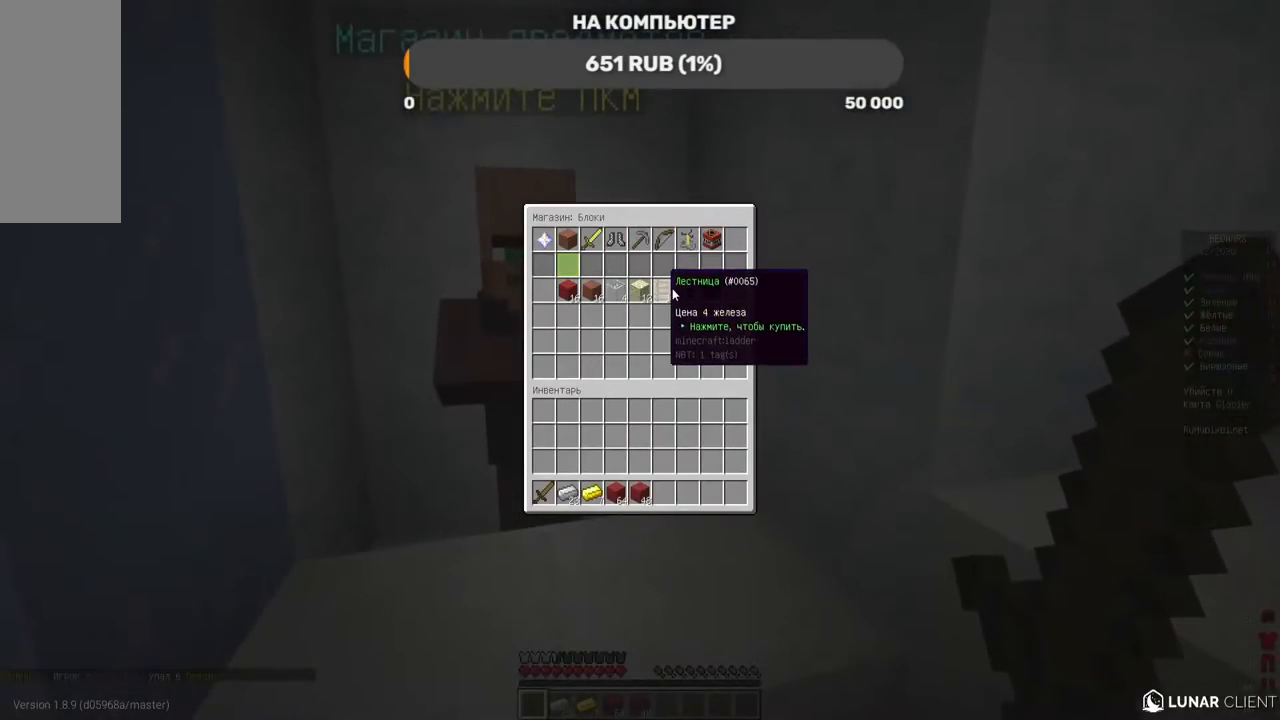
{"keys": ["d"], "mouse": [], "events": [[319, "d", "down"]]}
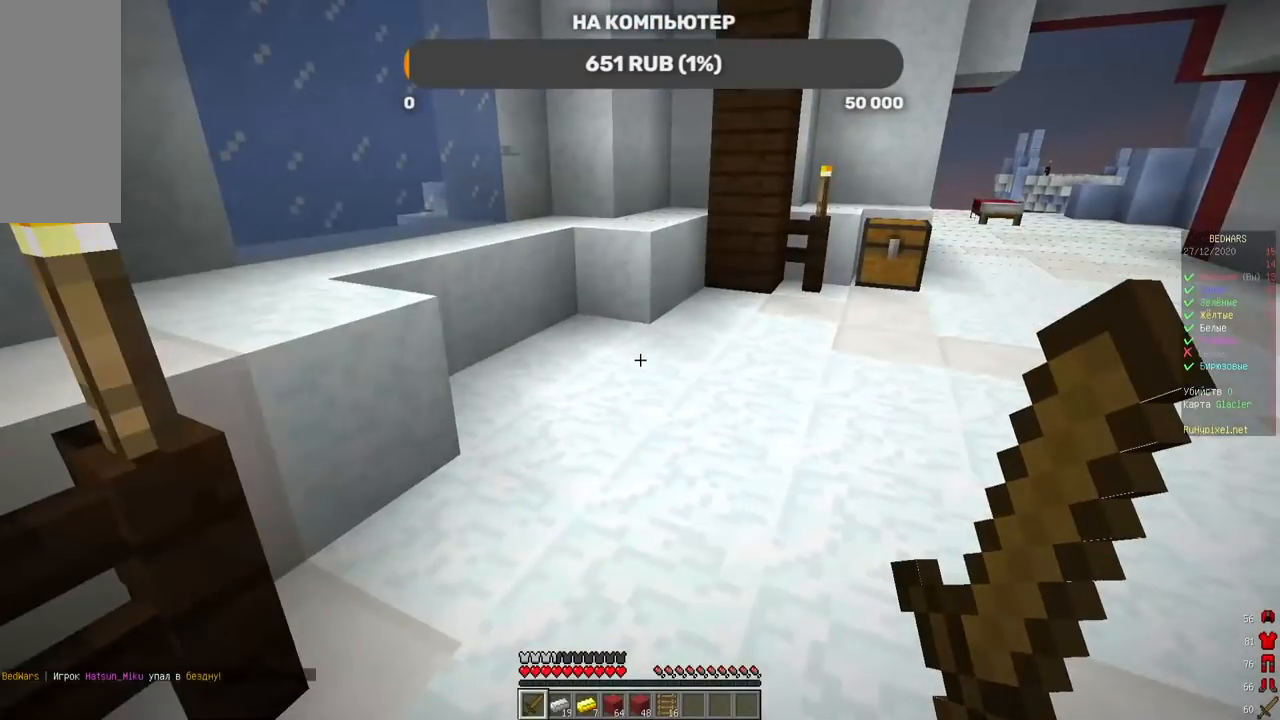
{"keys": ["w"], "mouse": [], "events": [[33, "w", "down"], [369, "d", "up"]]}
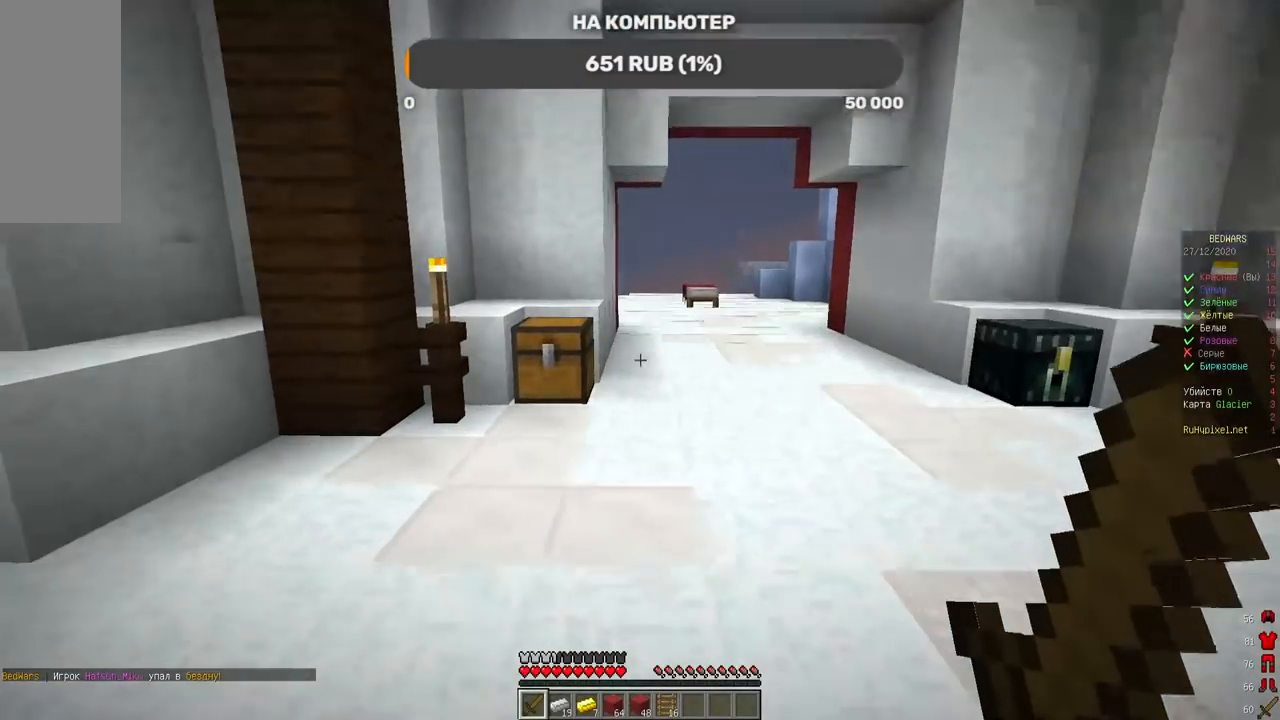
{"keys": ["d", "w"], "mouse": ["right"], "events": [[336, "d", "down"], [370, "mouse_right", "down"]]}